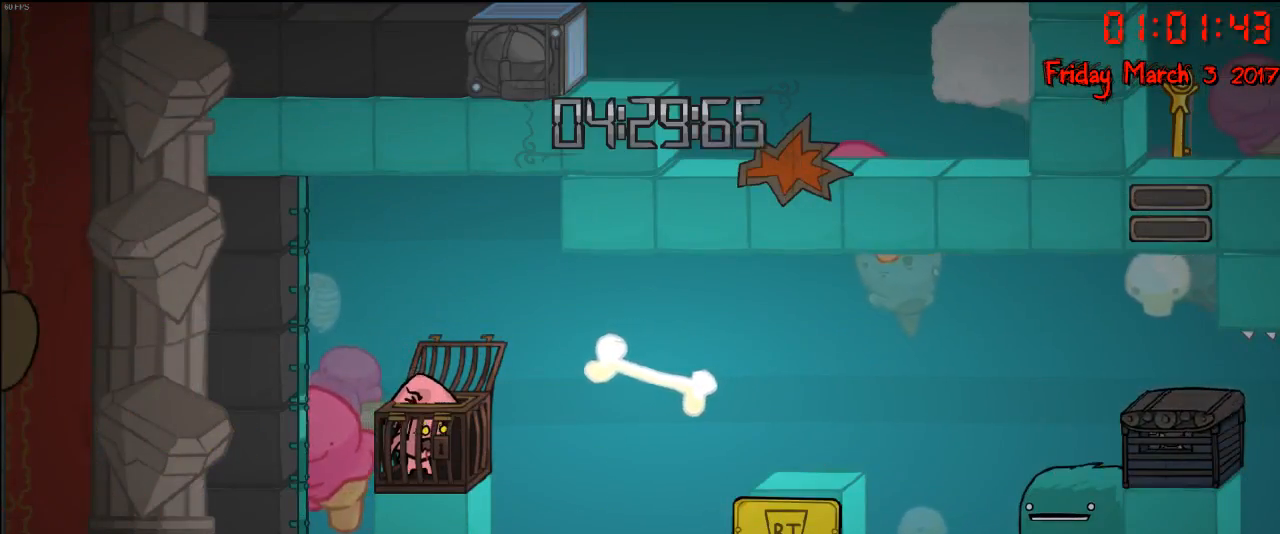
Gameplay with a controller (Xbox layout); each line is a JSON object with the inputs held at the frame after it. "events" lists button and stick changes between this image and that frame as [ms after this image, input, new state], when the widget could be followed in between.
{"buttons": [], "left_stick": "right", "right_stick": "center", "events": [[300, "left_stick", "right"]]}
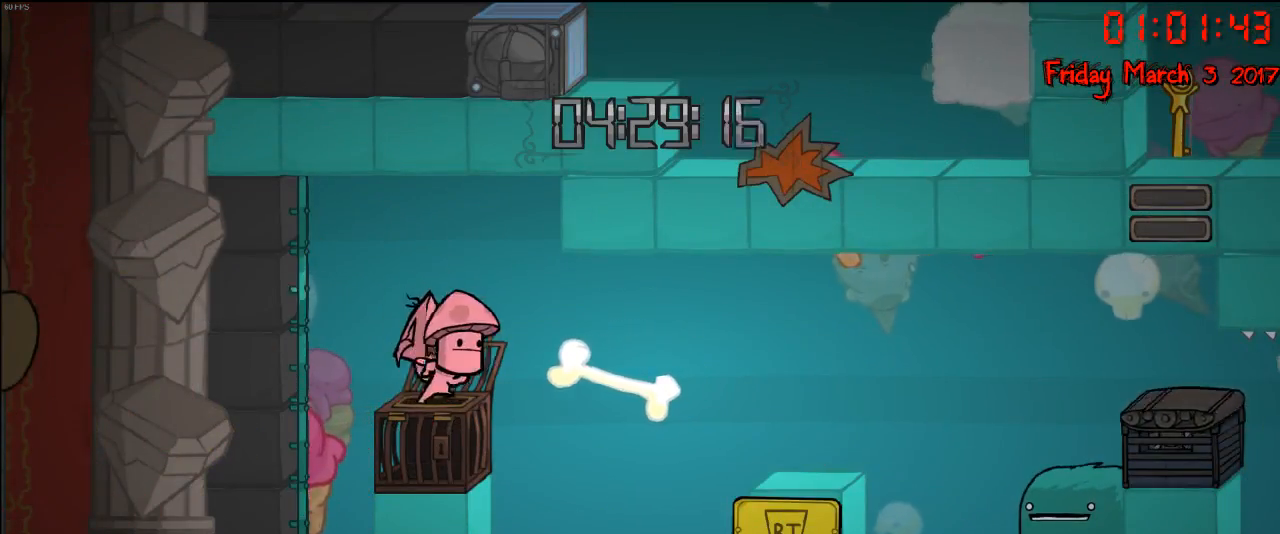
{"buttons": [], "left_stick": "center", "right_stick": "center", "events": [[67, "left_stick", "left"], [233, "left_stick", "center"], [333, "left_stick", "right"], [400, "left_stick", "center"]]}
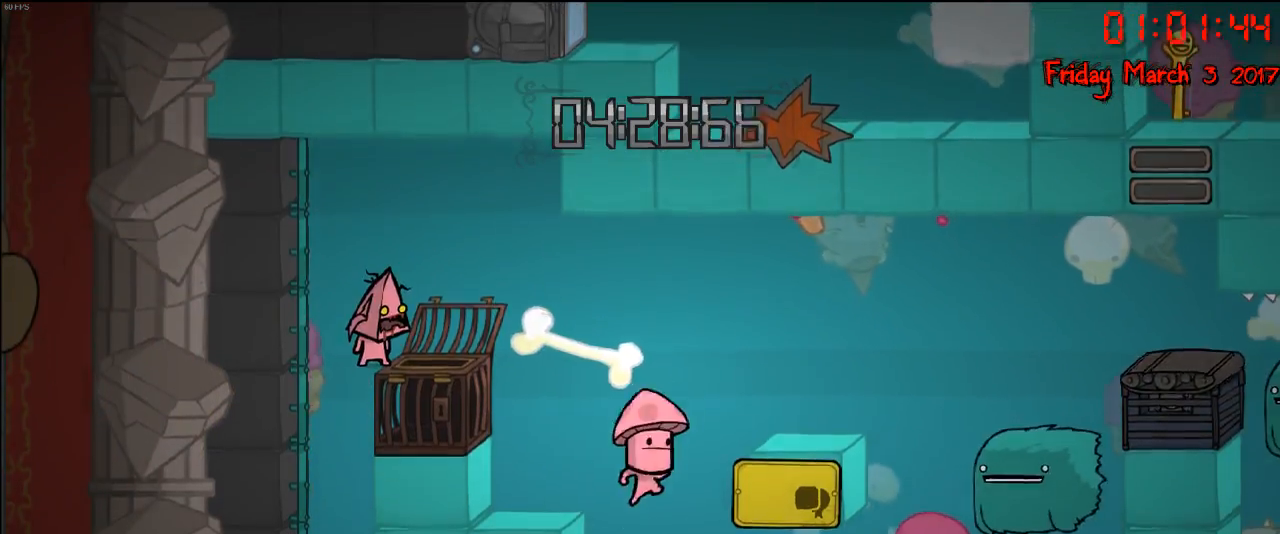
{"buttons": [], "left_stick": "left", "right_stick": "down", "events": [[117, "right_stick", "down"], [350, "left_stick", "left"]]}
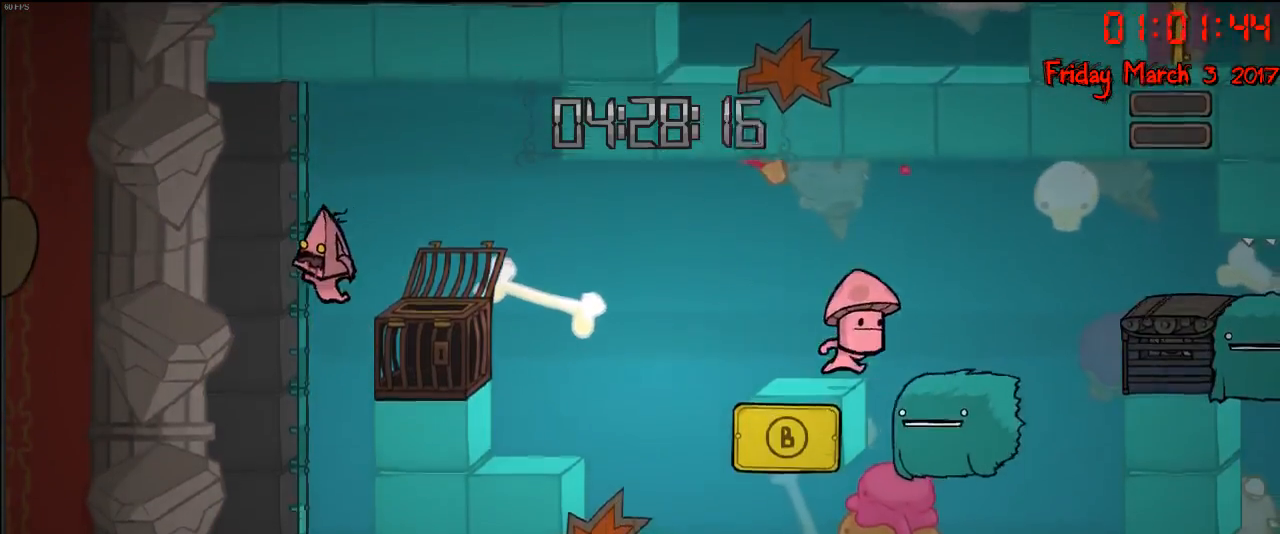
{"buttons": [], "left_stick": "center", "right_stick": "down", "events": [[50, "left_stick", "center"]]}
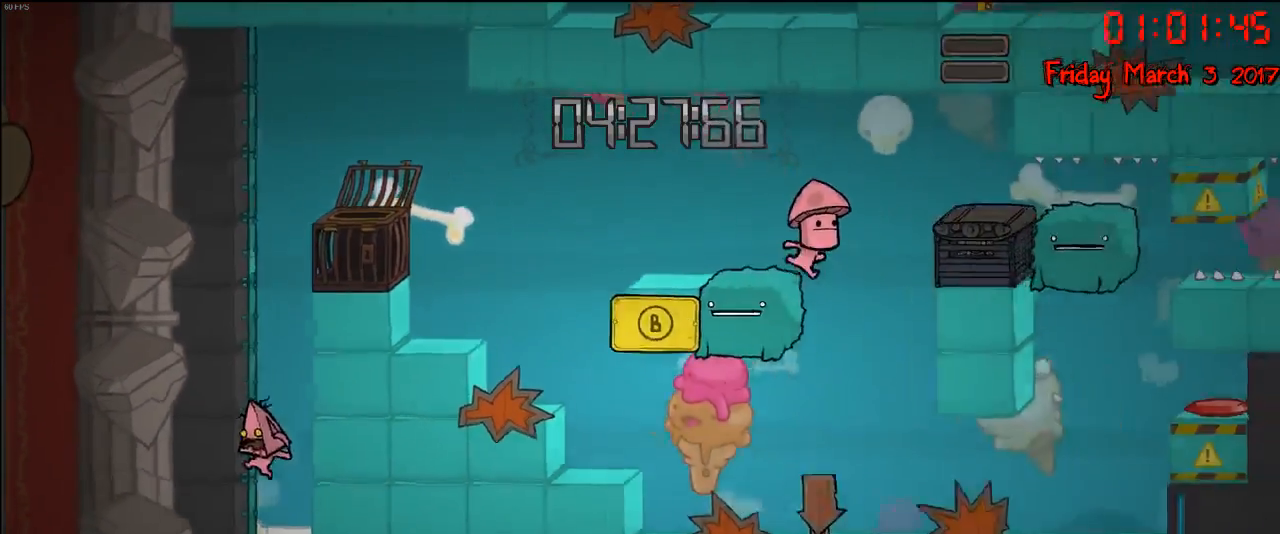
{"buttons": ["R2"], "left_stick": "up", "right_stick": "center", "events": [[333, "R2", "down"], [383, "left_stick", "up"], [383, "right_stick", "center"]]}
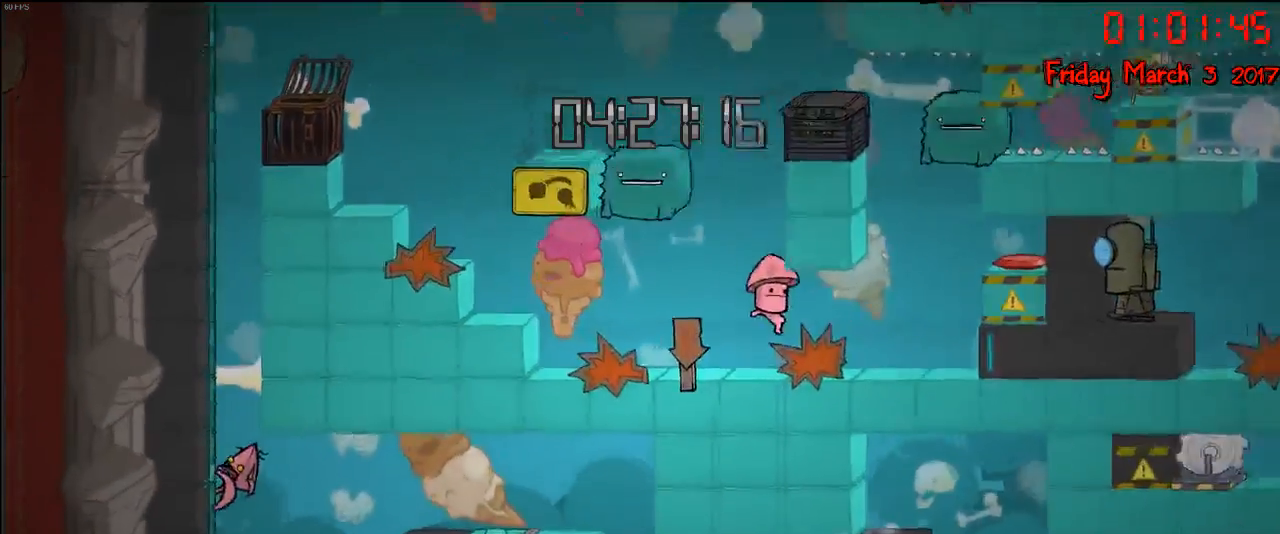
{"buttons": ["R2"], "left_stick": "right", "right_stick": "center", "events": [[267, "left_stick", "right"]]}
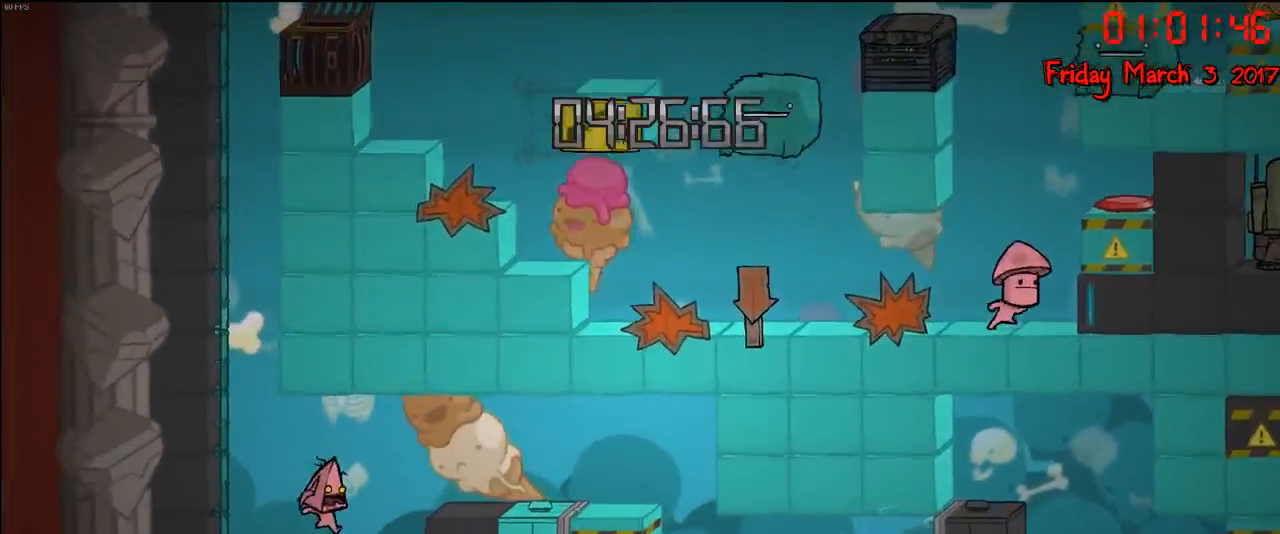
{"buttons": ["A"], "left_stick": "right", "right_stick": "center", "events": [[17, "R2", "up"], [167, "A", "down"], [317, "A", "up"], [450, "A", "down"]]}
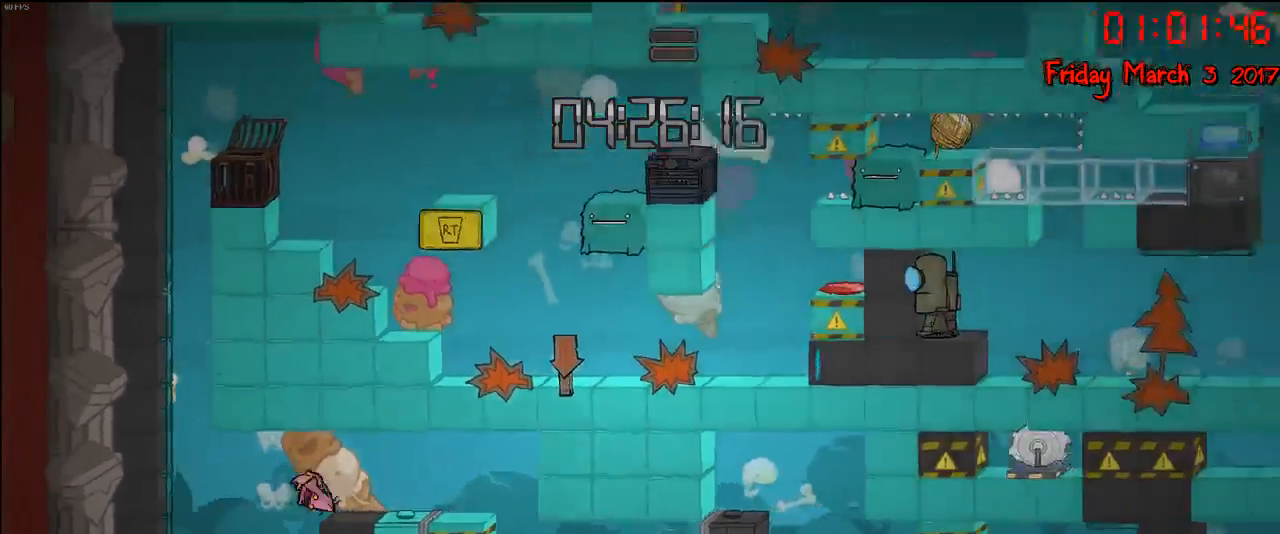
{"buttons": [], "left_stick": "right", "right_stick": "center", "events": [[100, "A", "up"], [283, "left_stick", "center"], [417, "left_stick", "right"]]}
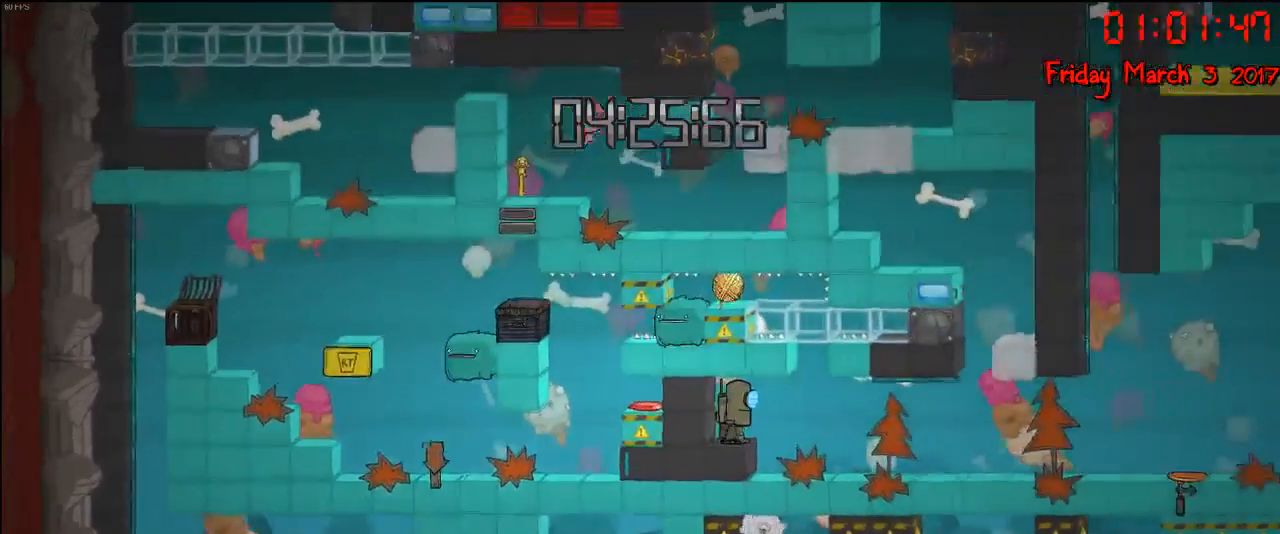
{"buttons": [], "left_stick": "right", "right_stick": "center", "events": []}
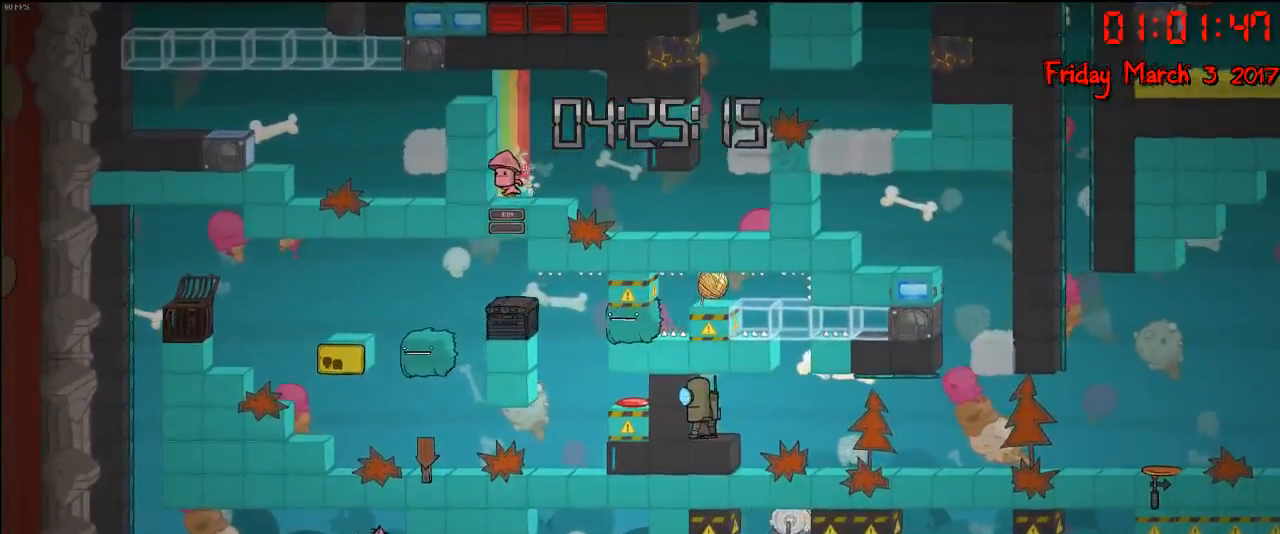
{"buttons": [], "left_stick": "right", "right_stick": "center", "events": []}
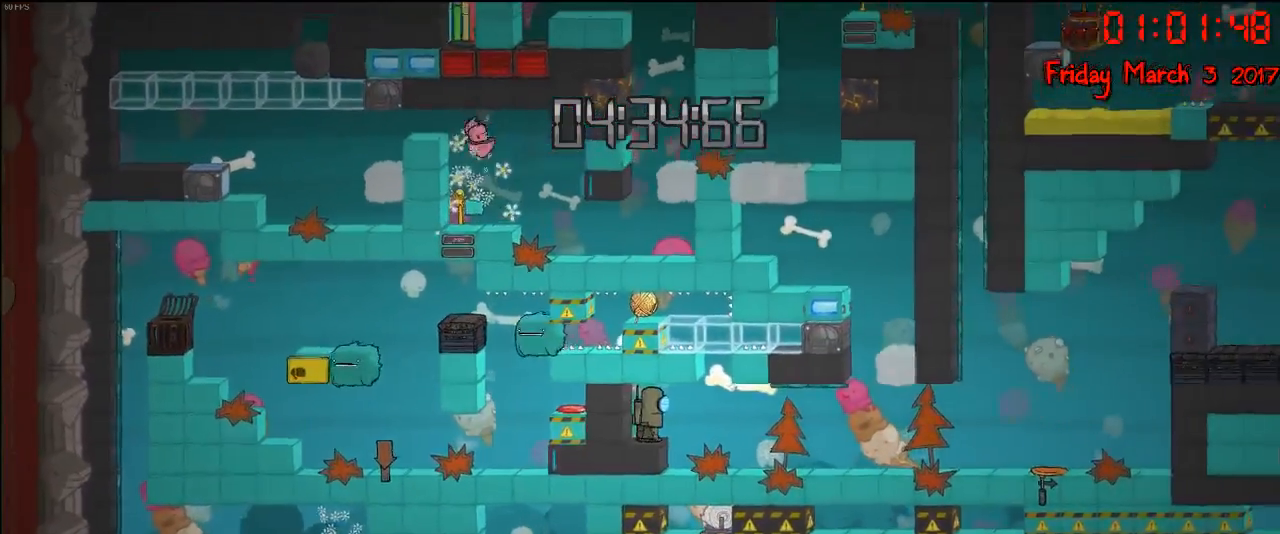
{"buttons": [], "left_stick": "right", "right_stick": "center", "events": []}
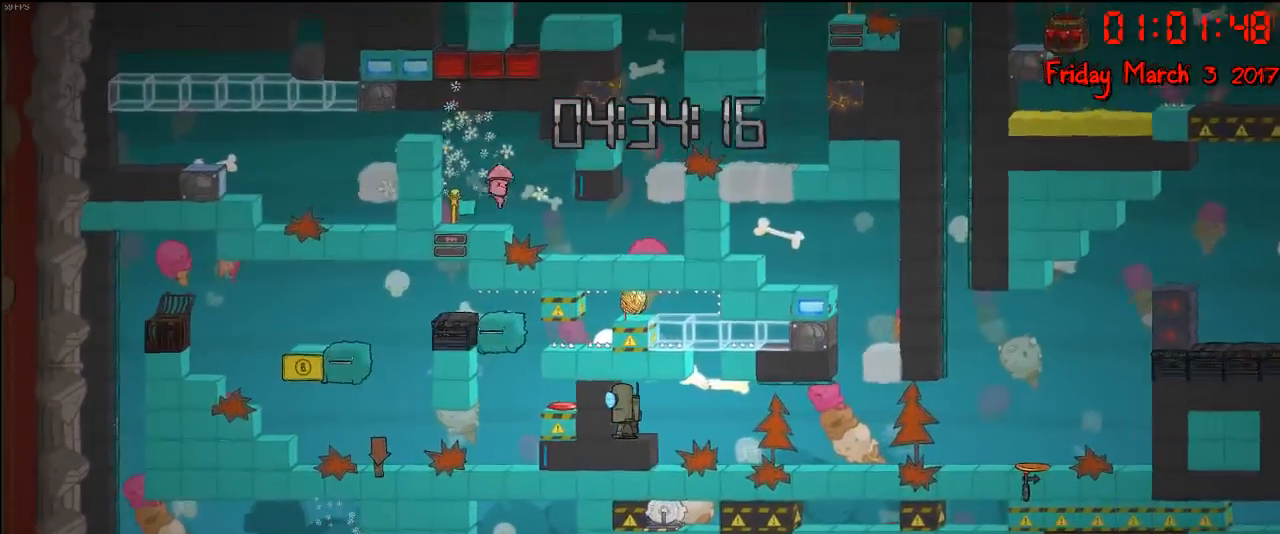
{"buttons": [], "left_stick": "left", "right_stick": "center", "events": [[383, "left_stick", "left"]]}
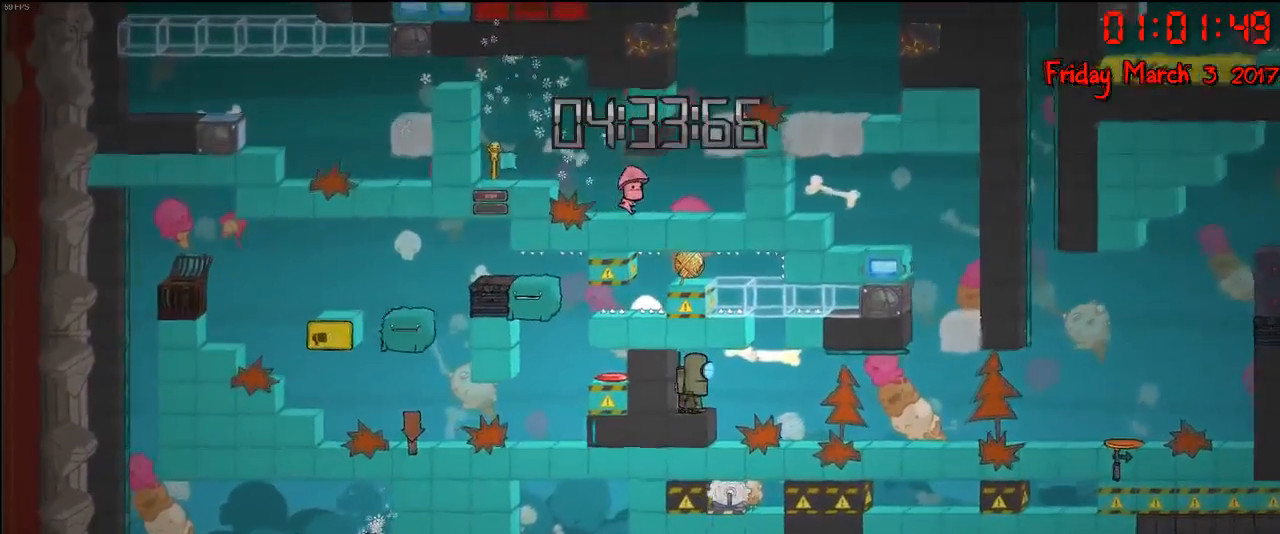
{"buttons": [], "left_stick": "left", "right_stick": "center", "events": [[100, "A", "down"], [267, "A", "up"]]}
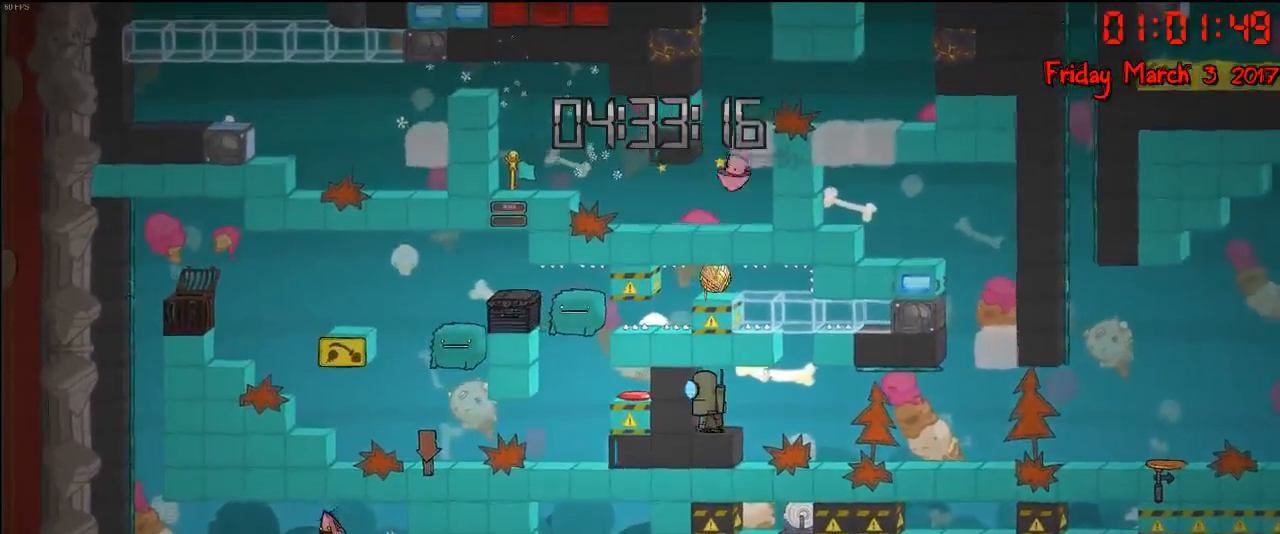
{"buttons": [], "left_stick": "right", "right_stick": "center", "events": [[267, "left_stick", "right"]]}
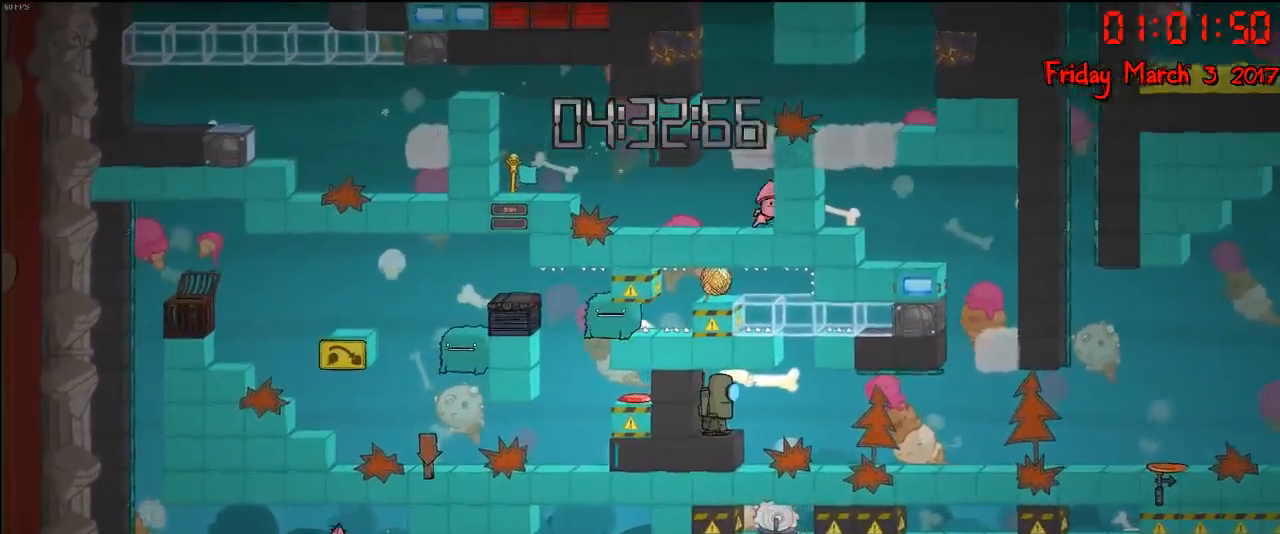
{"buttons": [], "left_stick": "left", "right_stick": "center", "events": [[133, "left_stick", "left"], [333, "A", "down"], [500, "A", "up"]]}
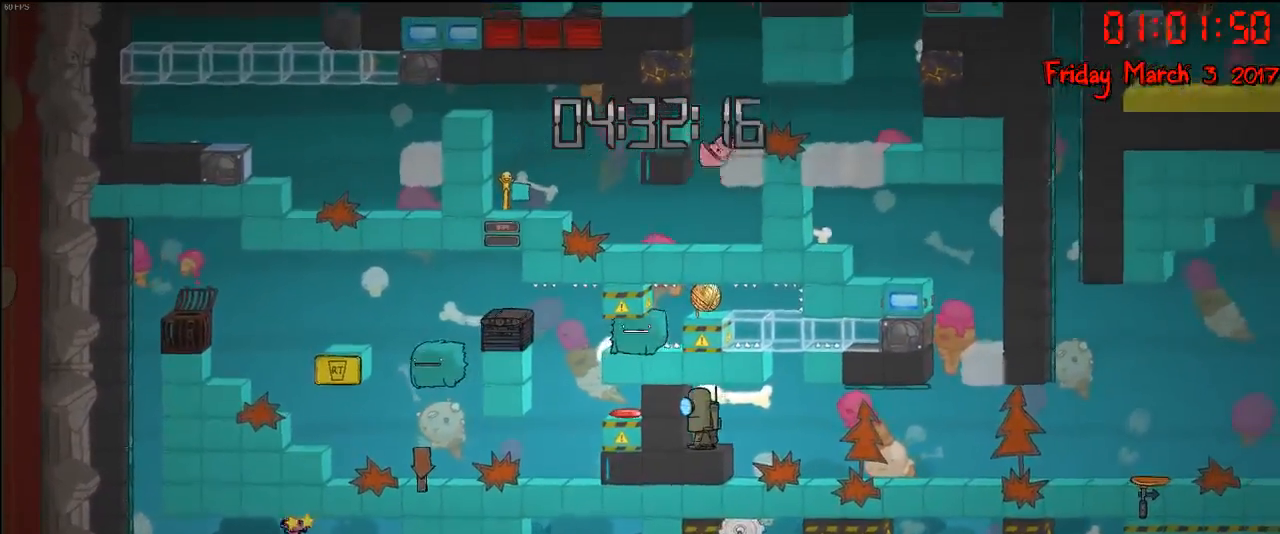
{"buttons": [], "left_stick": "left", "right_stick": "center", "events": [[367, "A", "down"], [500, "A", "up"]]}
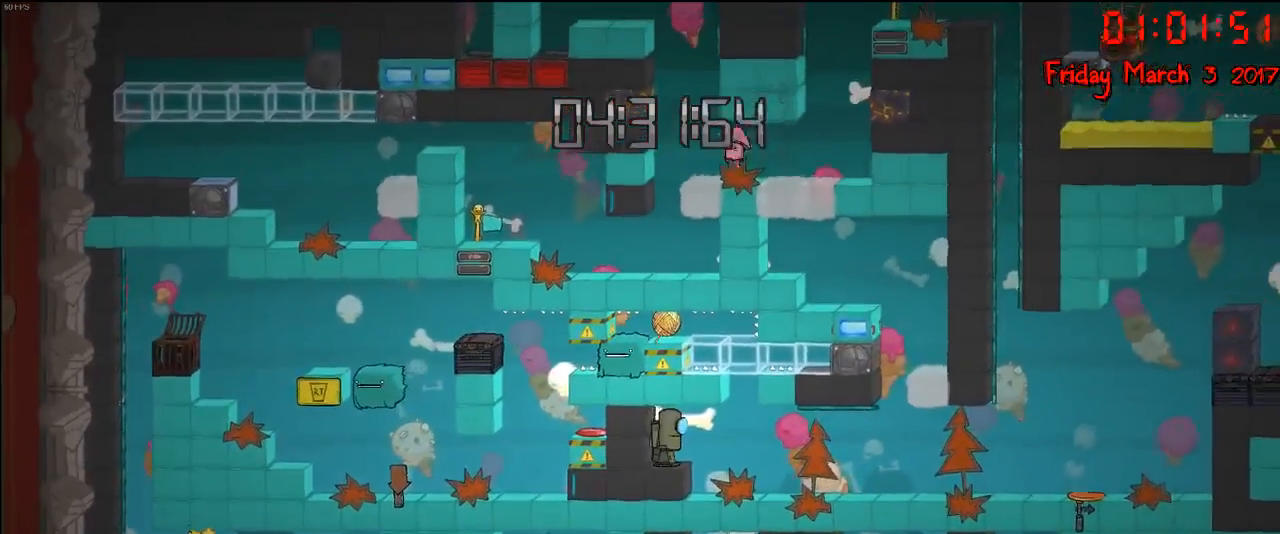
{"buttons": ["R2"], "left_stick": "up-left", "right_stick": "center", "events": [[217, "A", "down"], [433, "A", "up"], [467, "R2", "down"], [500, "left_stick", "up-left"]]}
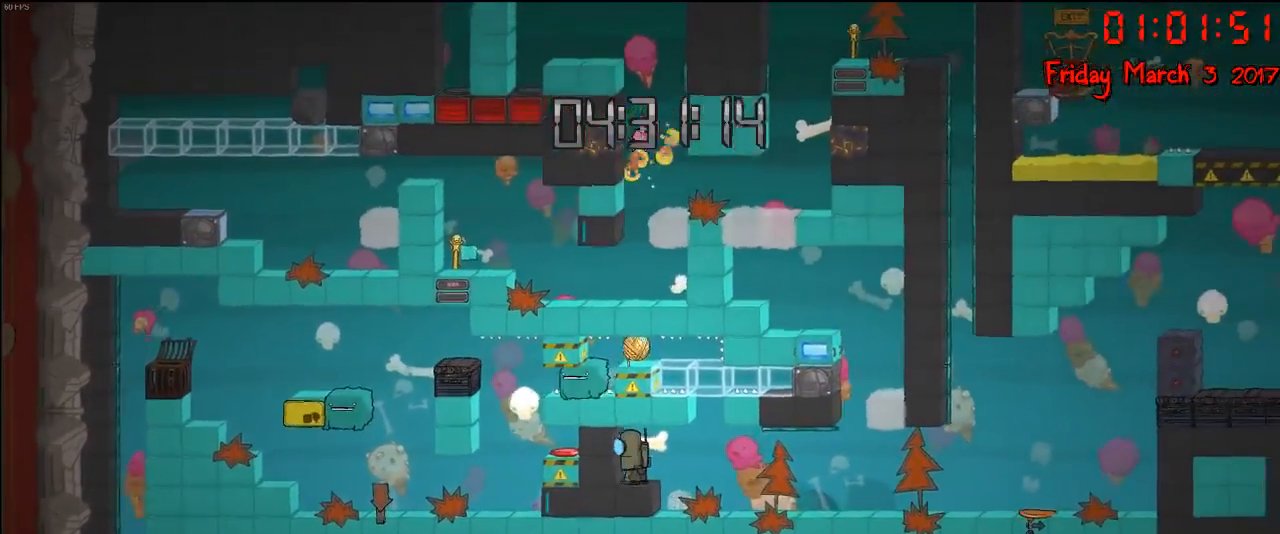
{"buttons": [], "left_stick": "up-left", "right_stick": "center", "events": [[267, "A", "down"], [350, "R2", "up"], [417, "A", "up"]]}
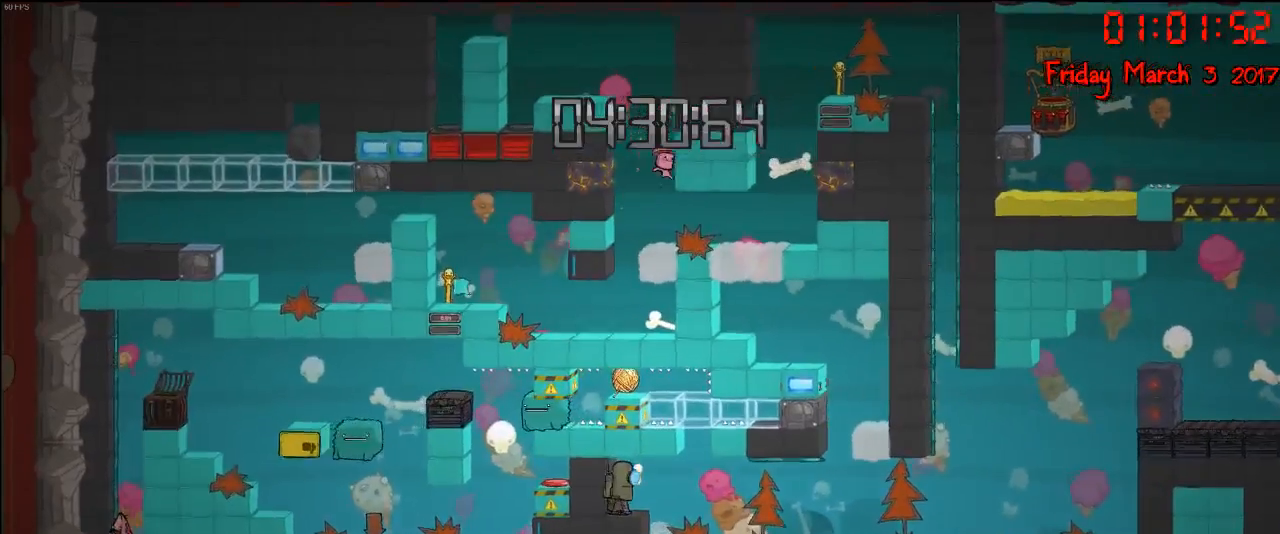
{"buttons": ["A"], "left_stick": "up-left", "right_stick": "center", "events": [[17, "A", "down"], [133, "A", "up"], [167, "R2", "down"], [450, "A", "down"], [483, "R2", "up"]]}
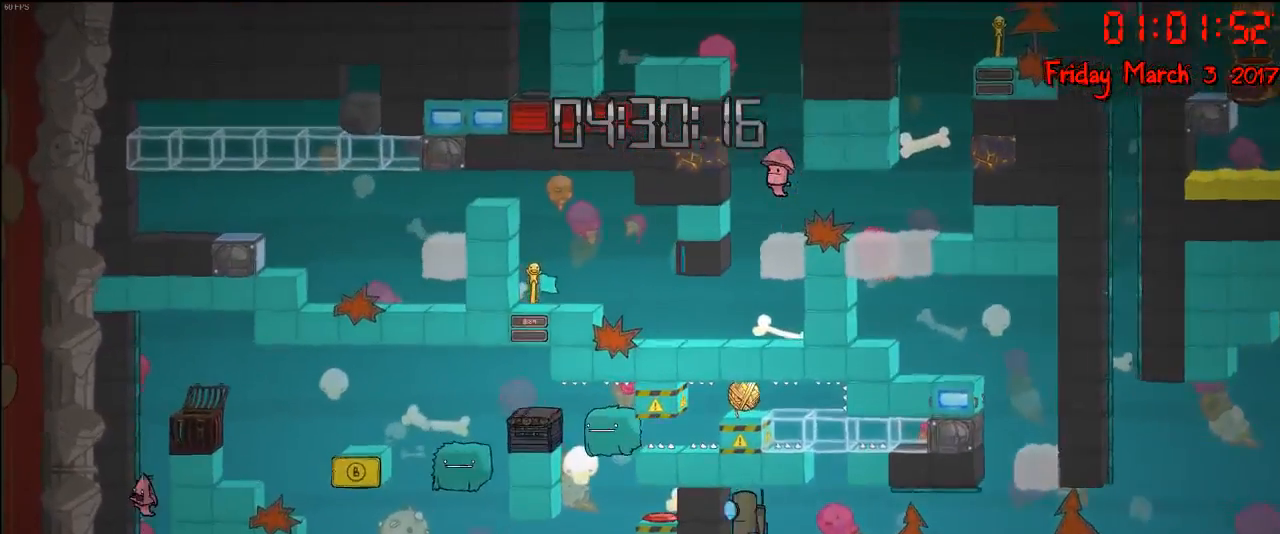
{"buttons": ["R2"], "left_stick": "up-right", "right_stick": "center", "events": [[83, "A", "up"], [167, "A", "down"], [300, "A", "up"], [300, "R2", "down"], [417, "left_stick", "up-right"]]}
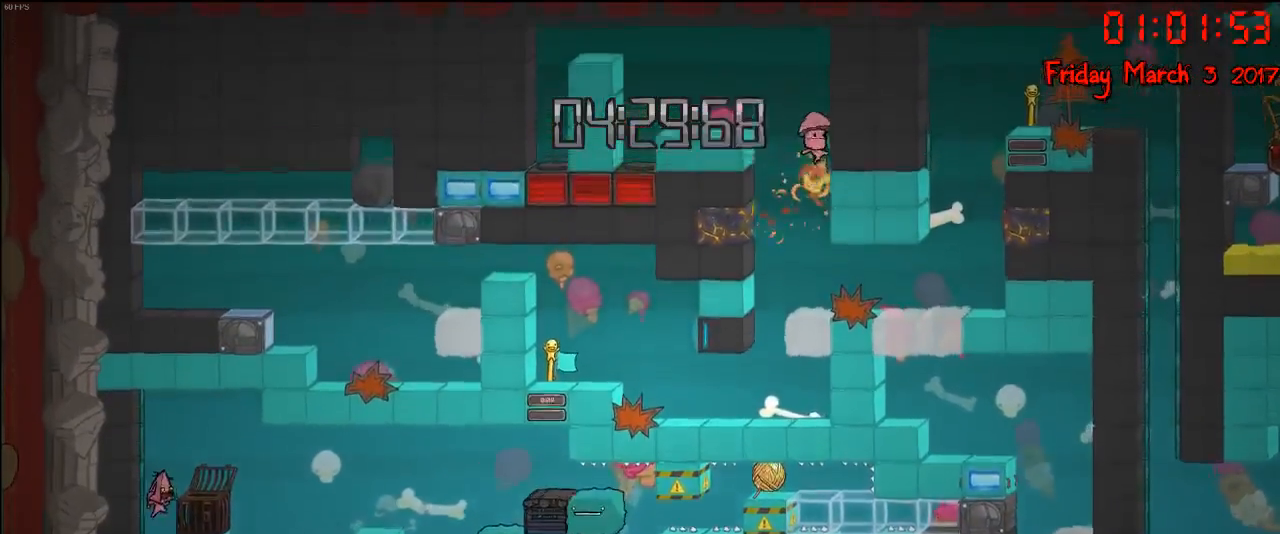
{"buttons": [], "left_stick": "up-right", "right_stick": "center", "events": [[100, "R2", "up"], [117, "A", "down"], [283, "A", "up"], [350, "A", "down"], [467, "A", "up"]]}
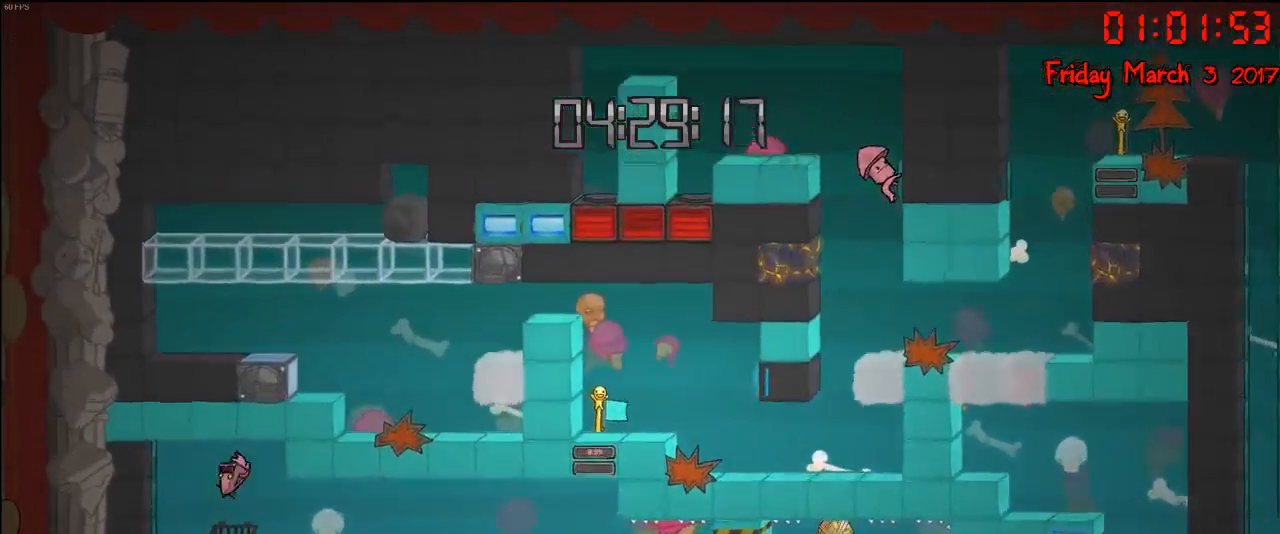
{"buttons": [], "left_stick": "right", "right_stick": "center", "events": [[100, "left_stick", "right"]]}
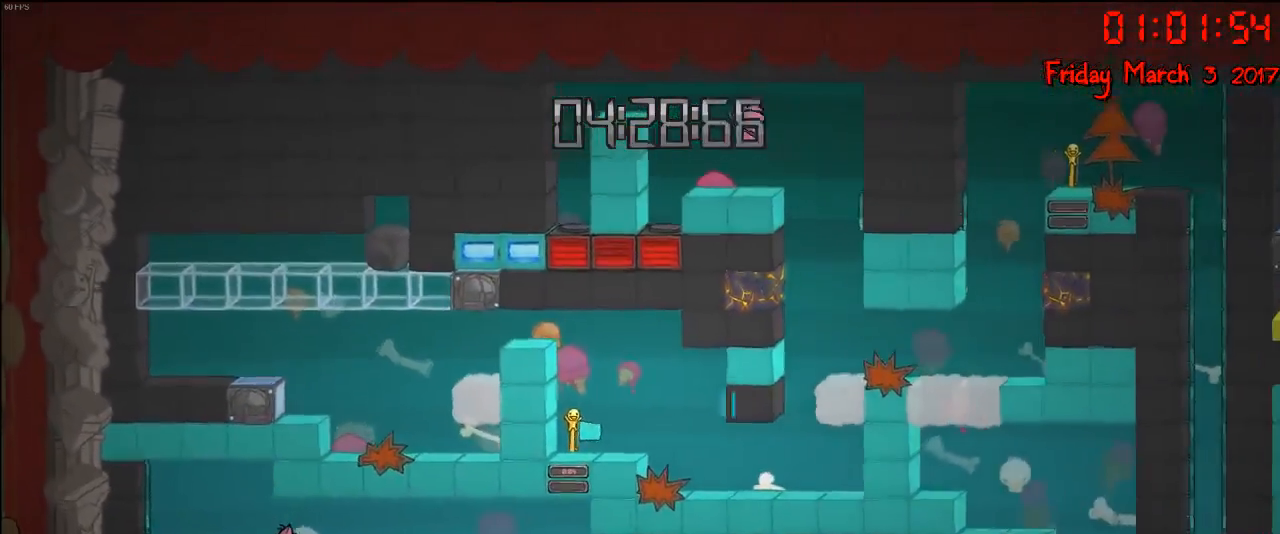
{"buttons": ["A"], "left_stick": "right", "right_stick": "center", "events": [[100, "left_stick", "left"], [367, "left_stick", "right"], [383, "A", "down"]]}
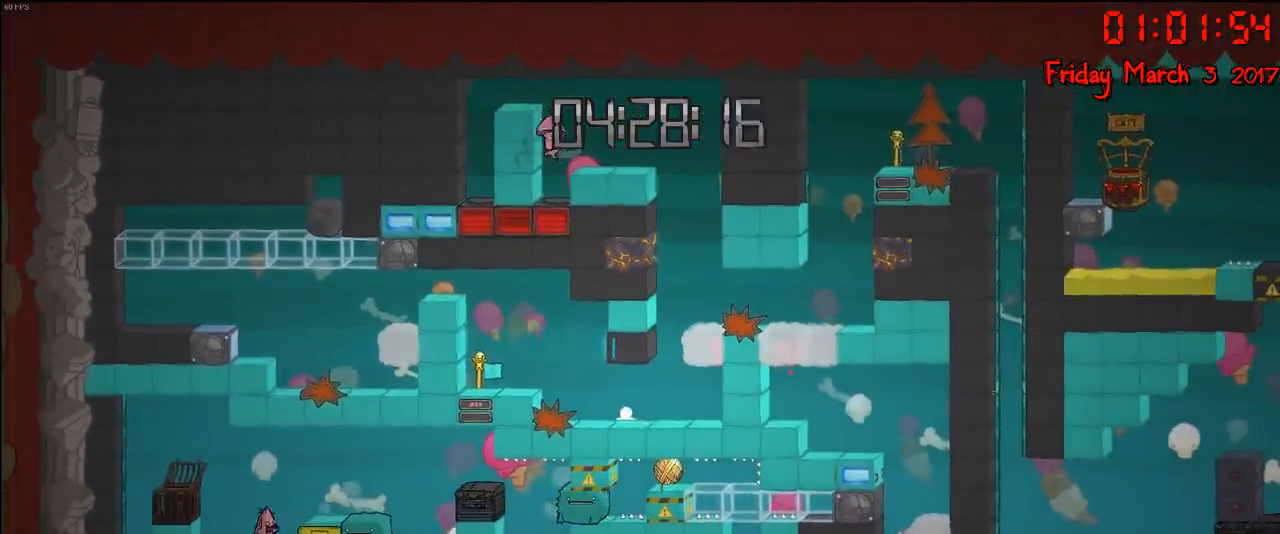
{"buttons": [], "left_stick": "right", "right_stick": "center", "events": [[17, "A", "up"], [67, "A", "down"], [217, "A", "up"]]}
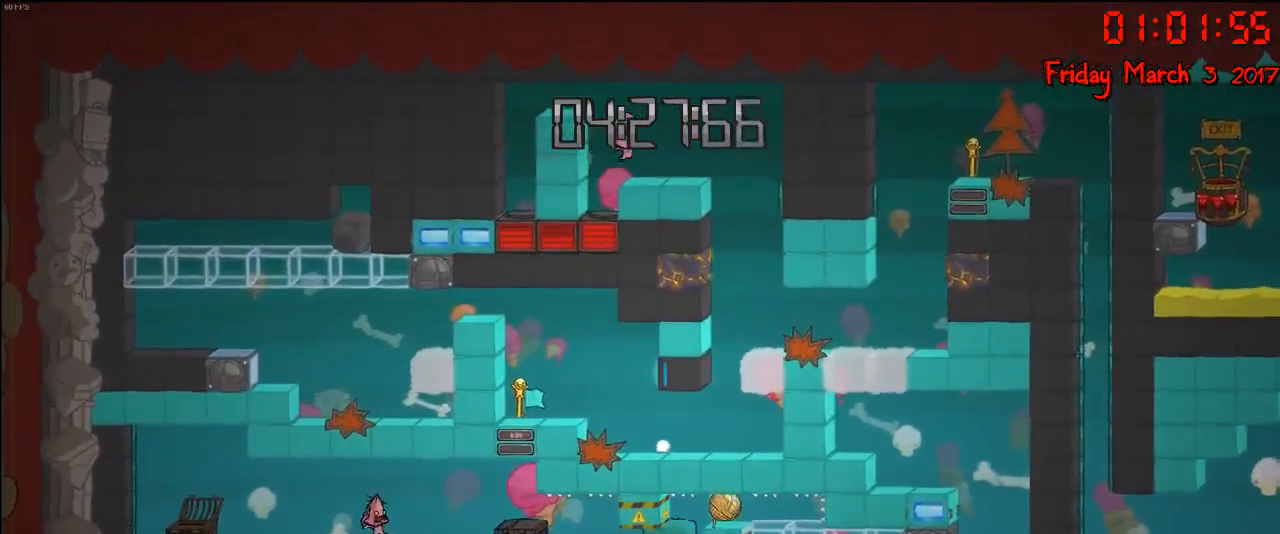
{"buttons": [], "left_stick": "left", "right_stick": "center", "events": [[450, "left_stick", "left"]]}
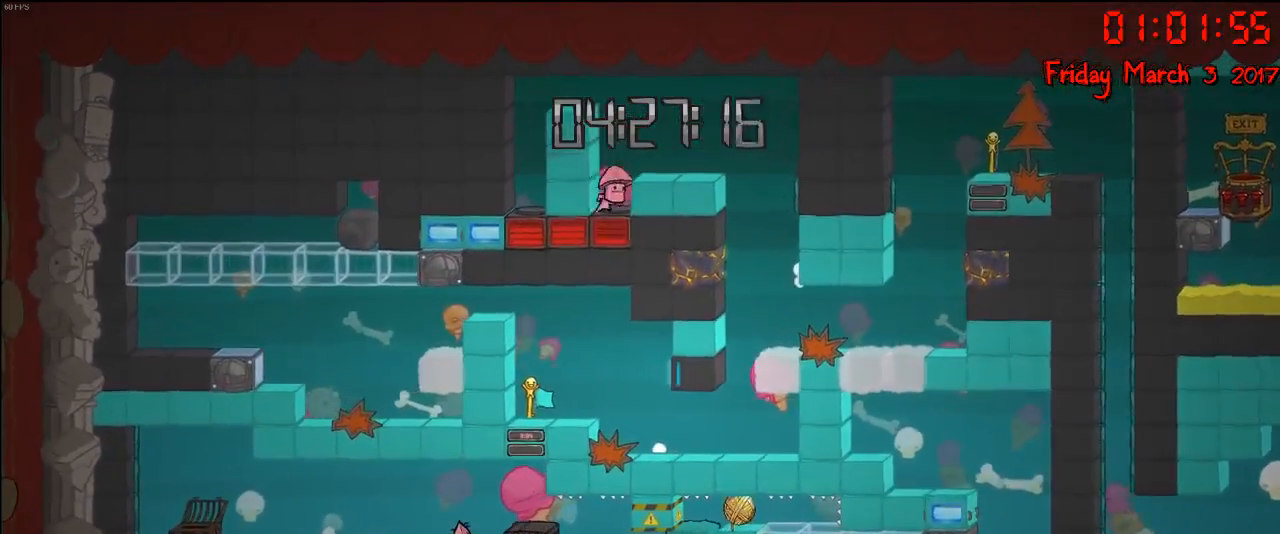
{"buttons": [], "left_stick": "left", "right_stick": "center", "events": []}
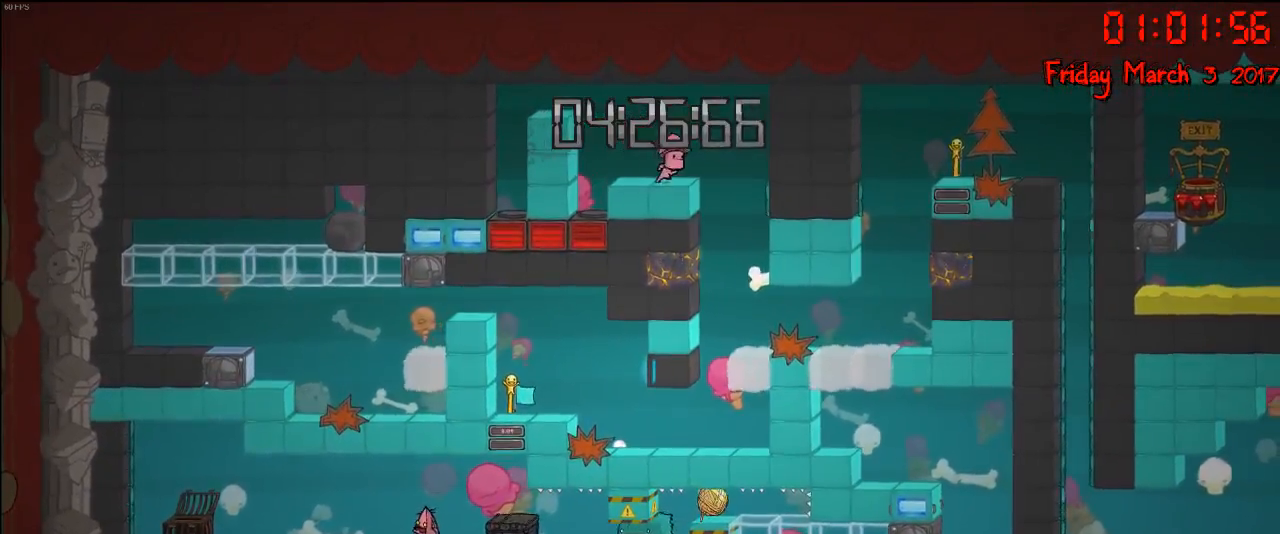
{"buttons": [], "left_stick": "right", "right_stick": "center", "events": [[100, "left_stick", "center"], [167, "left_stick", "right"]]}
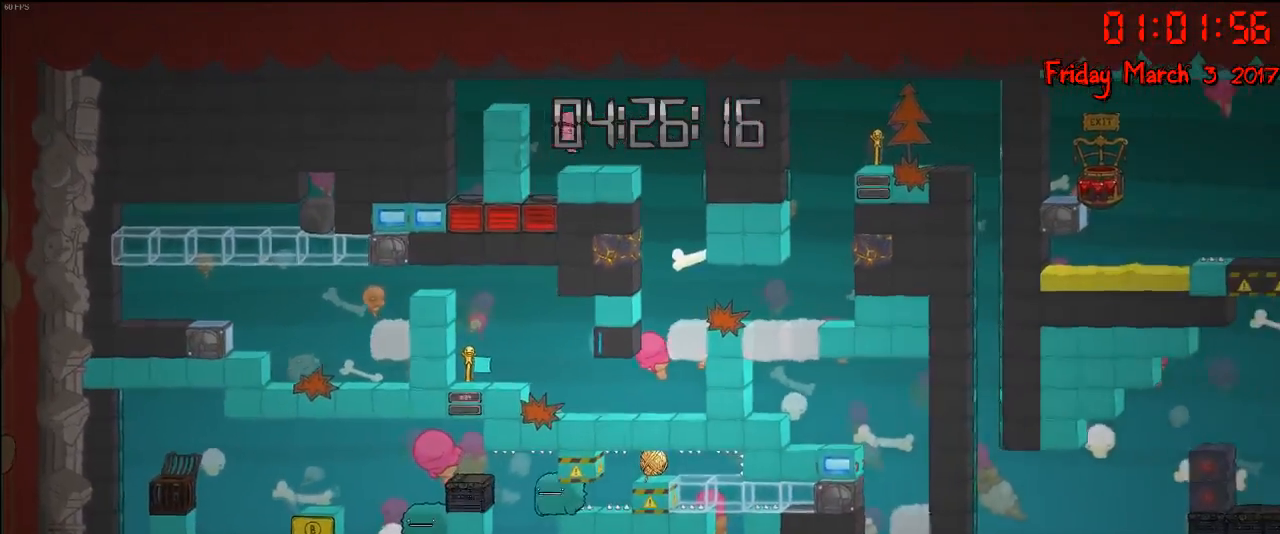
{"buttons": [], "left_stick": "right", "right_stick": "center", "events": []}